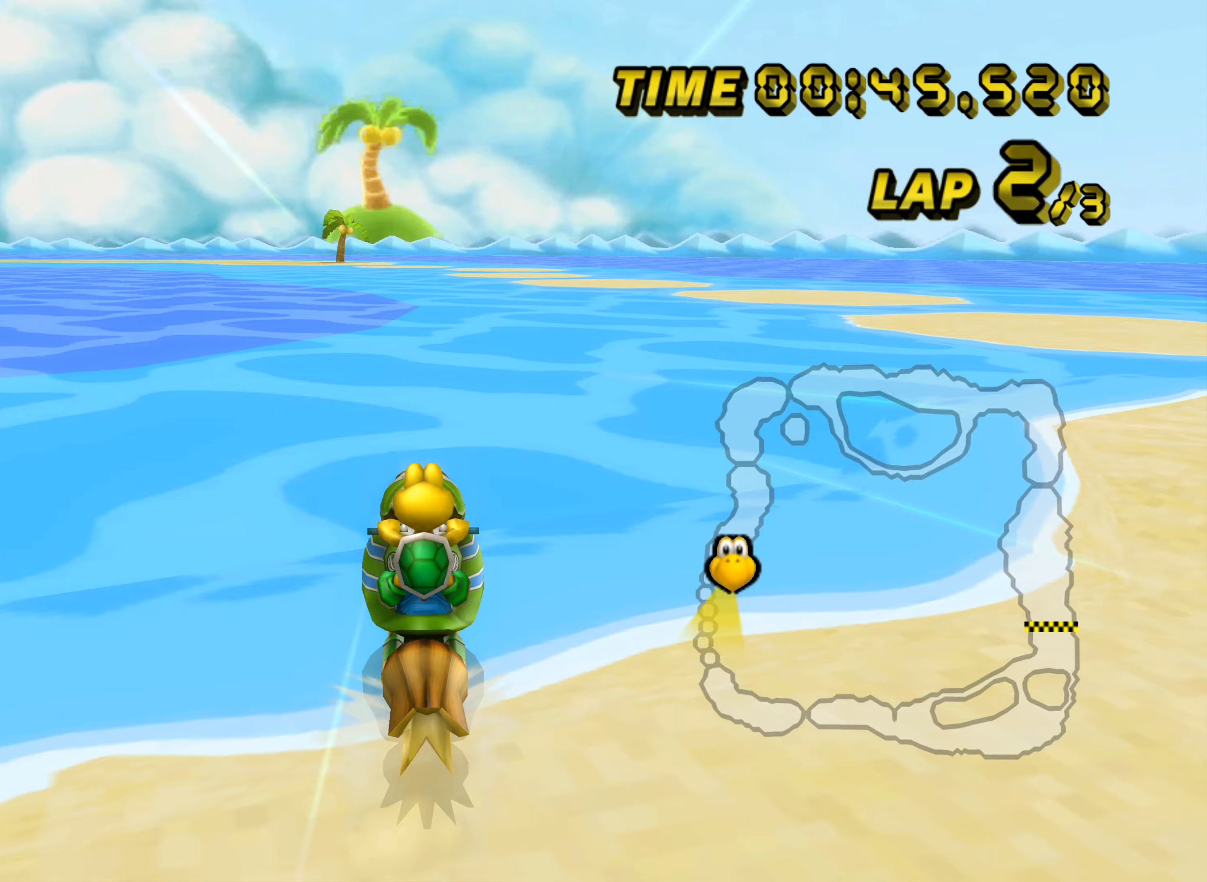
Gameplay with a controller (Nintendo layout); each line is a JSON object with the inputs held at the frame after it (dt_ms = milliseconds from this image to that frame). "events" lists button and stick changes between this image and that frame as [ms after this image, input, new state], when the widget could be followed in between. Not read: B C_DOWN C_LEFT C_RIGHT C_UP L3 R3 Z.
{"dt_ms": 250, "buttons": ["A"], "left_stick": "center", "events": []}
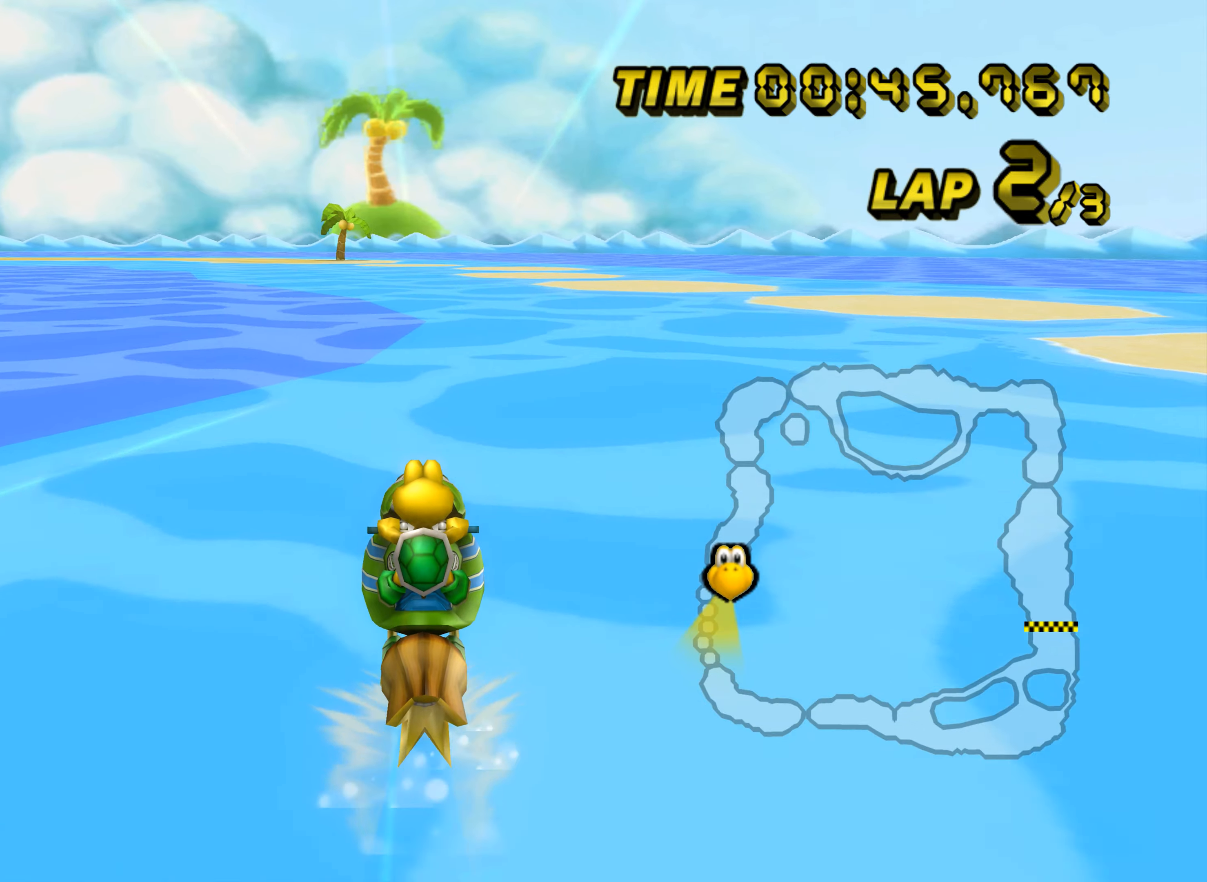
{"dt_ms": 501, "buttons": ["A", "R1"], "left_stick": "center", "events": [[501, "R1", "down"]]}
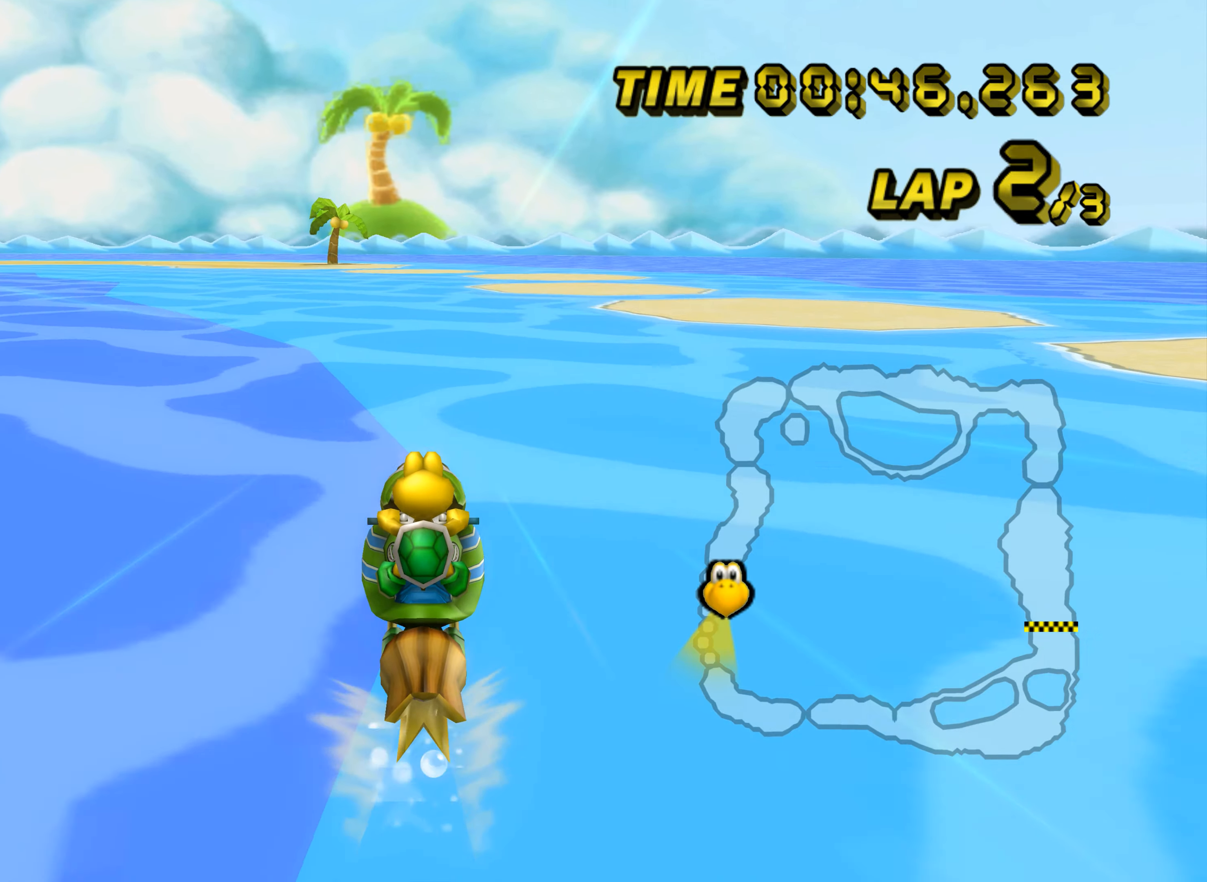
{"dt_ms": 500, "buttons": ["A", "R1"], "left_stick": "up-left", "events": [[267, "left_stick", "up-left"]]}
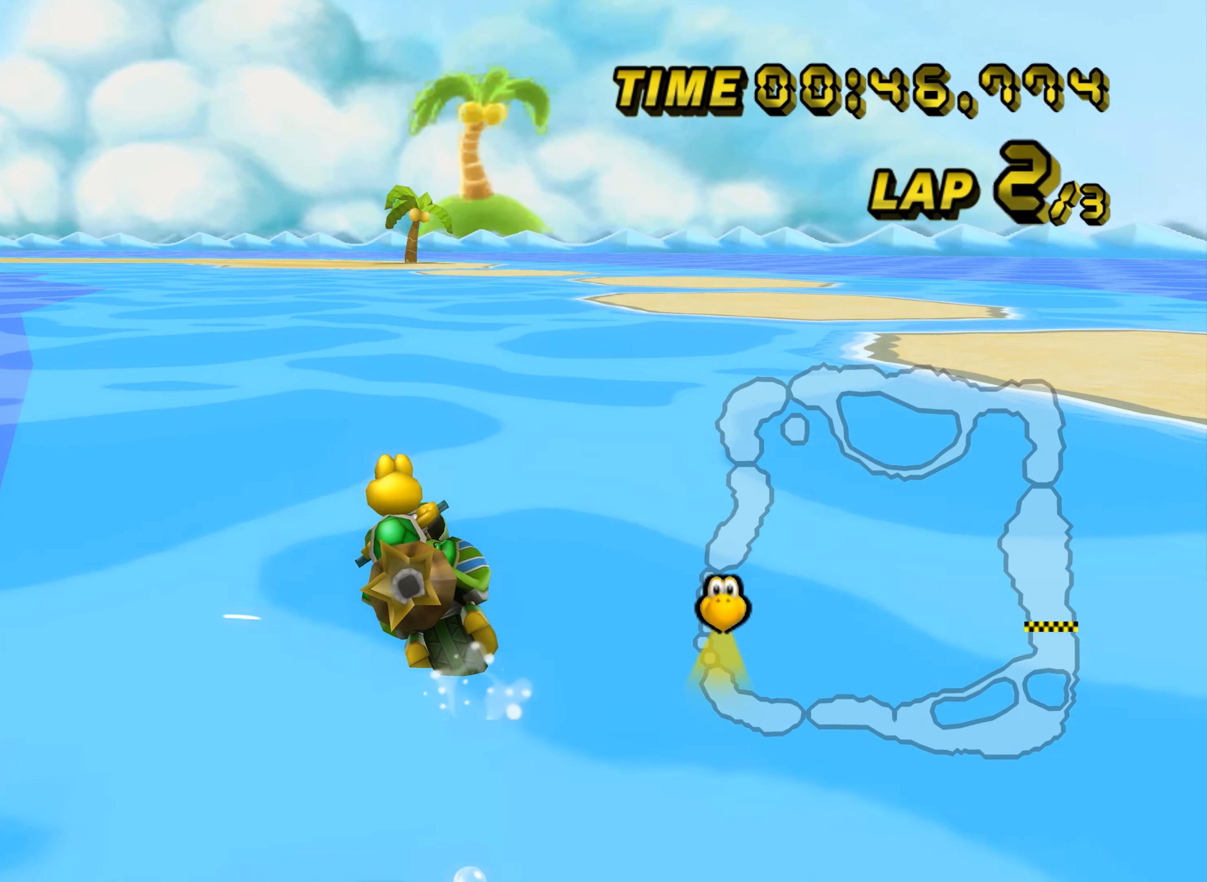
{"dt_ms": 501, "buttons": ["A", "R1"], "left_stick": "right", "events": [[200, "left_stick", "right"]]}
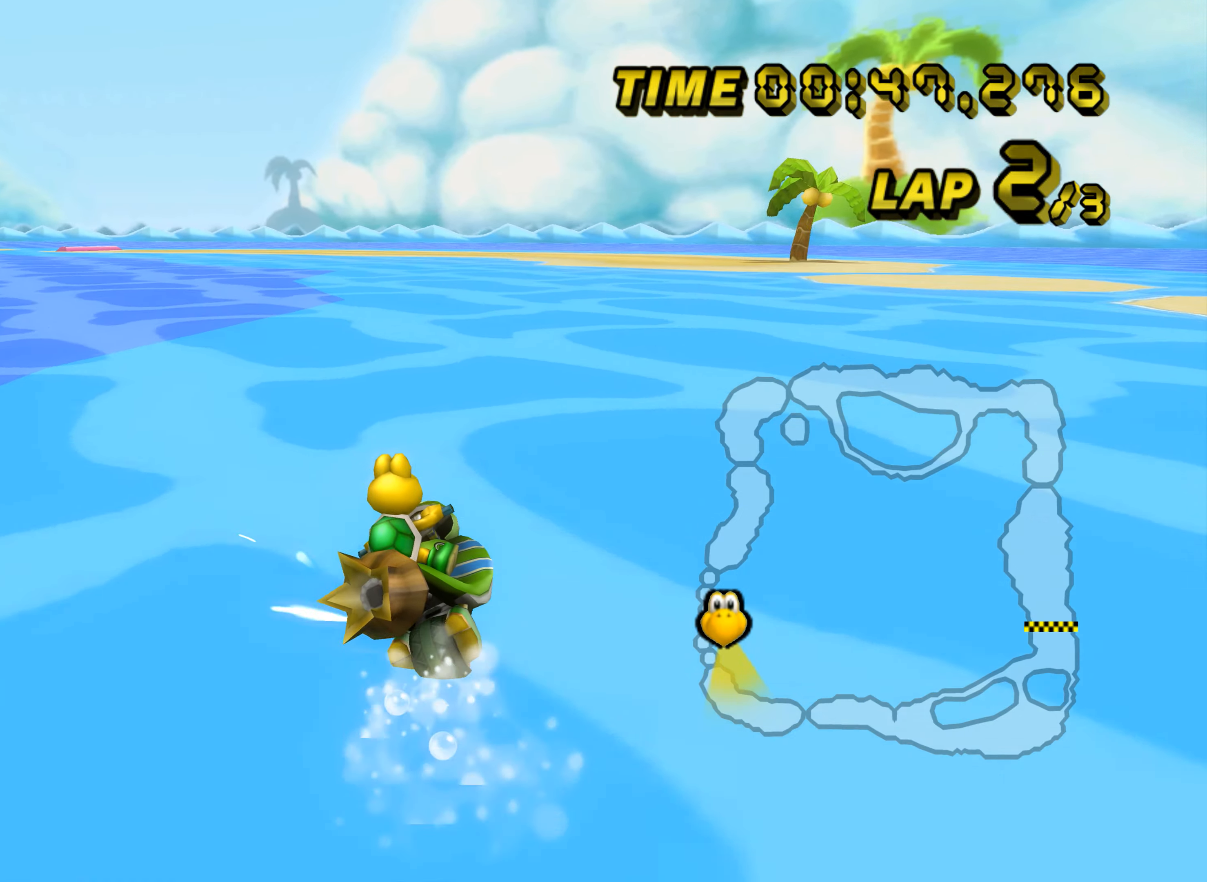
{"dt_ms": 500, "buttons": ["A", "R1"], "left_stick": "up-right", "events": [[367, "left_stick", "up-right"]]}
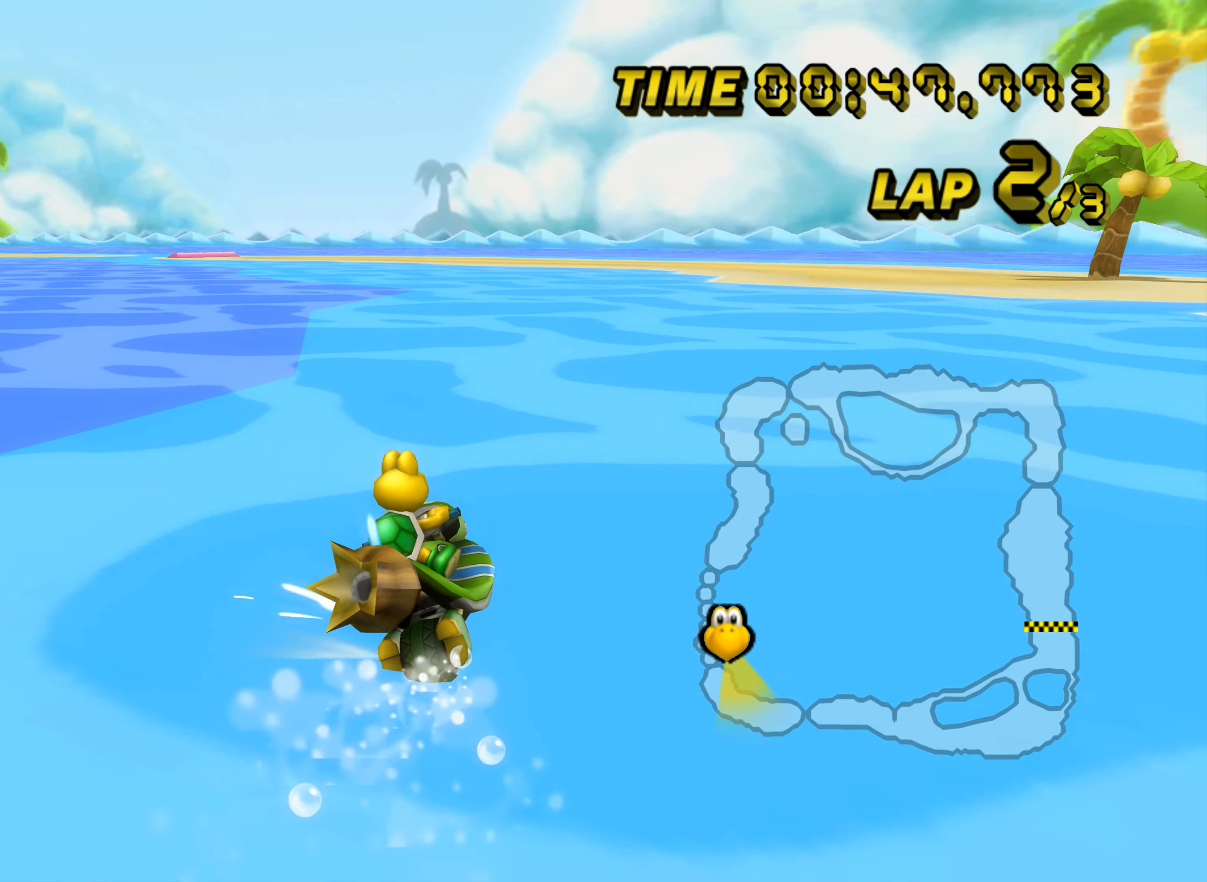
{"dt_ms": 501, "buttons": ["A", "R1"], "left_stick": "up-right", "events": []}
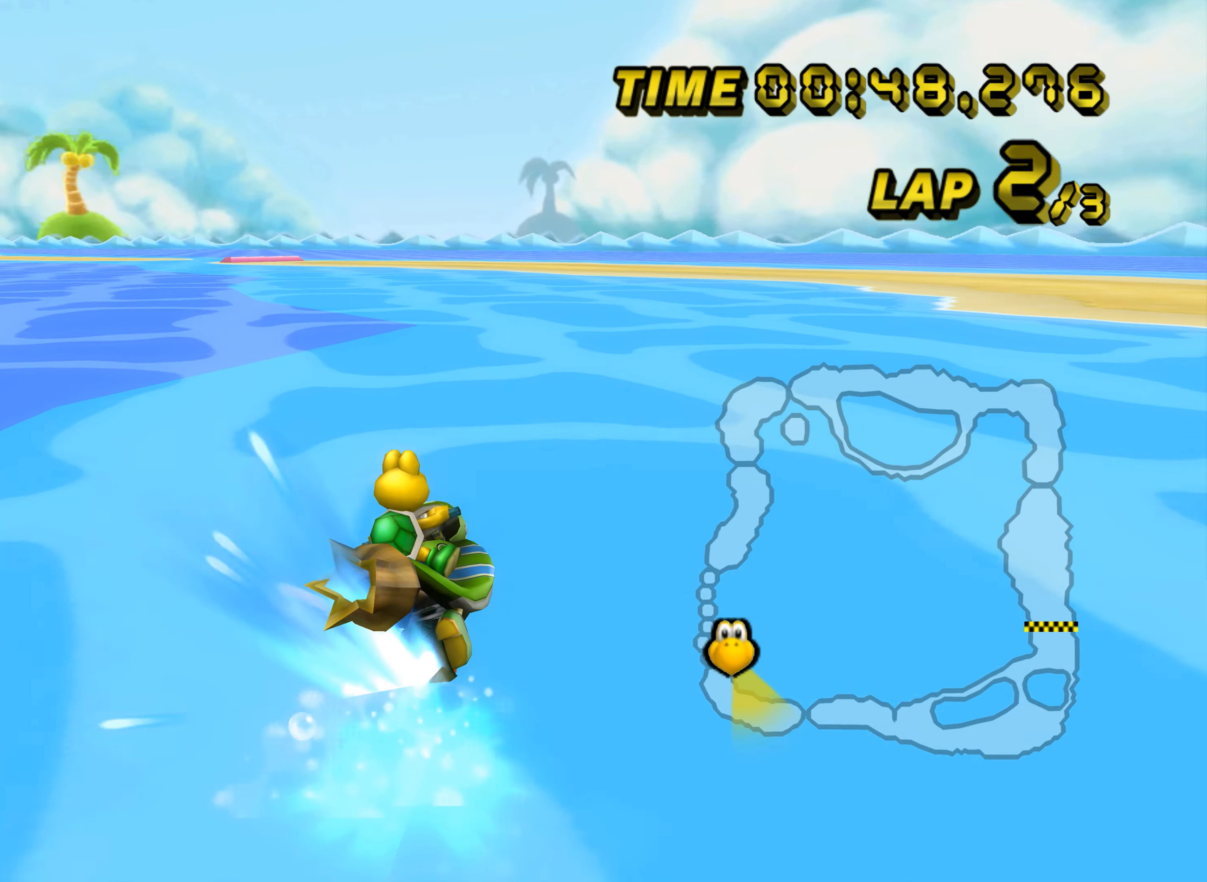
{"dt_ms": 500, "buttons": ["A", "R1"], "left_stick": "up-right", "events": []}
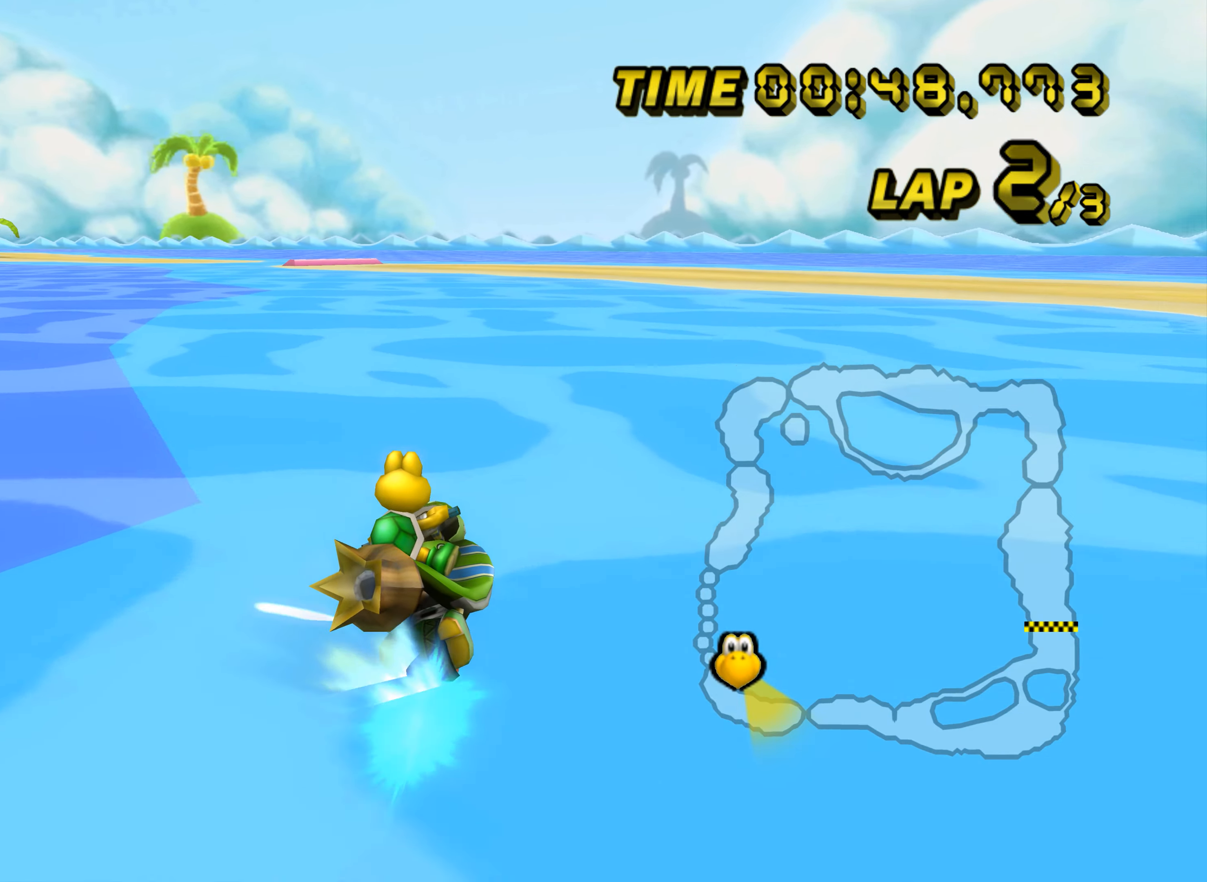
{"dt_ms": 501, "buttons": ["A"], "left_stick": "center", "events": [[34, "left_stick", "center"], [100, "R1", "up"], [117, "DPAD_UP", "down"], [134, "DPAD_UP", "up"]]}
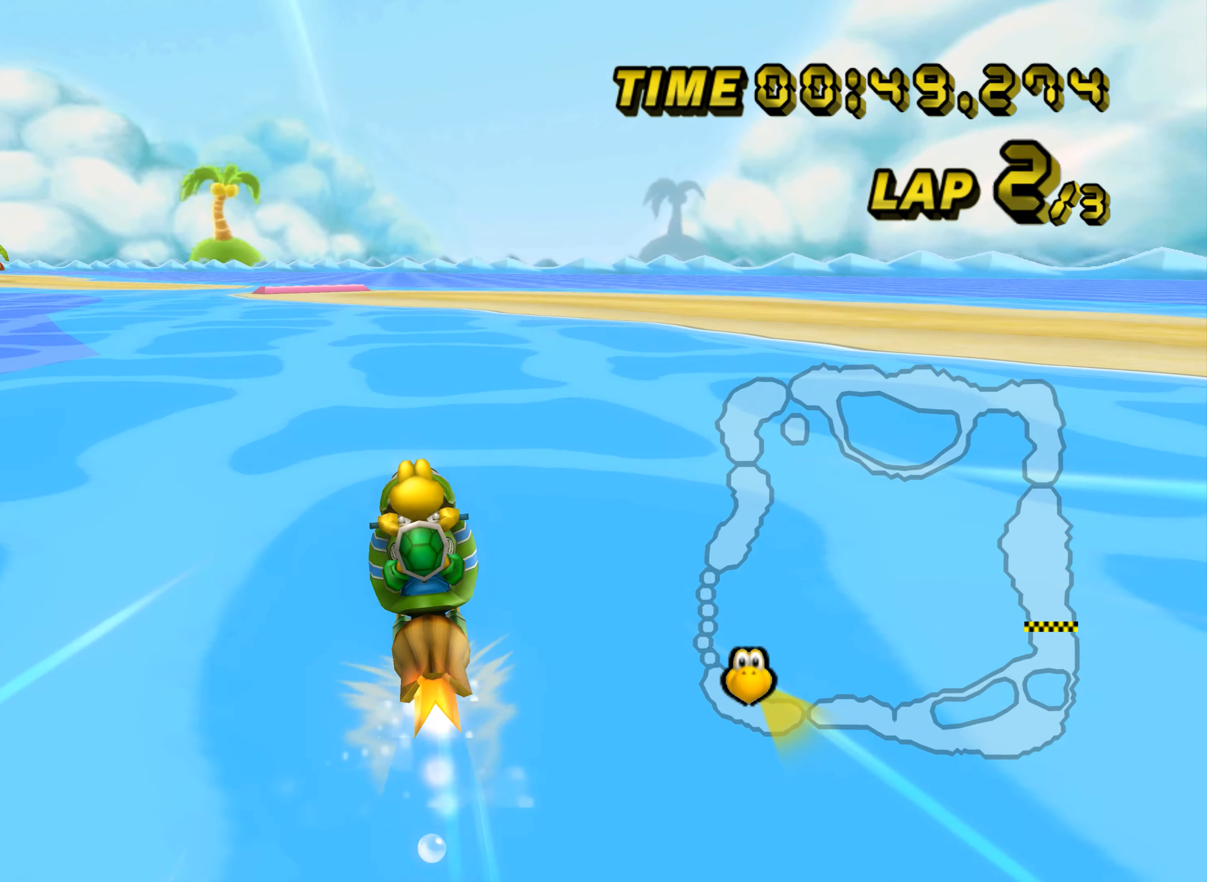
{"dt_ms": 500, "buttons": ["A"], "left_stick": "center", "events": []}
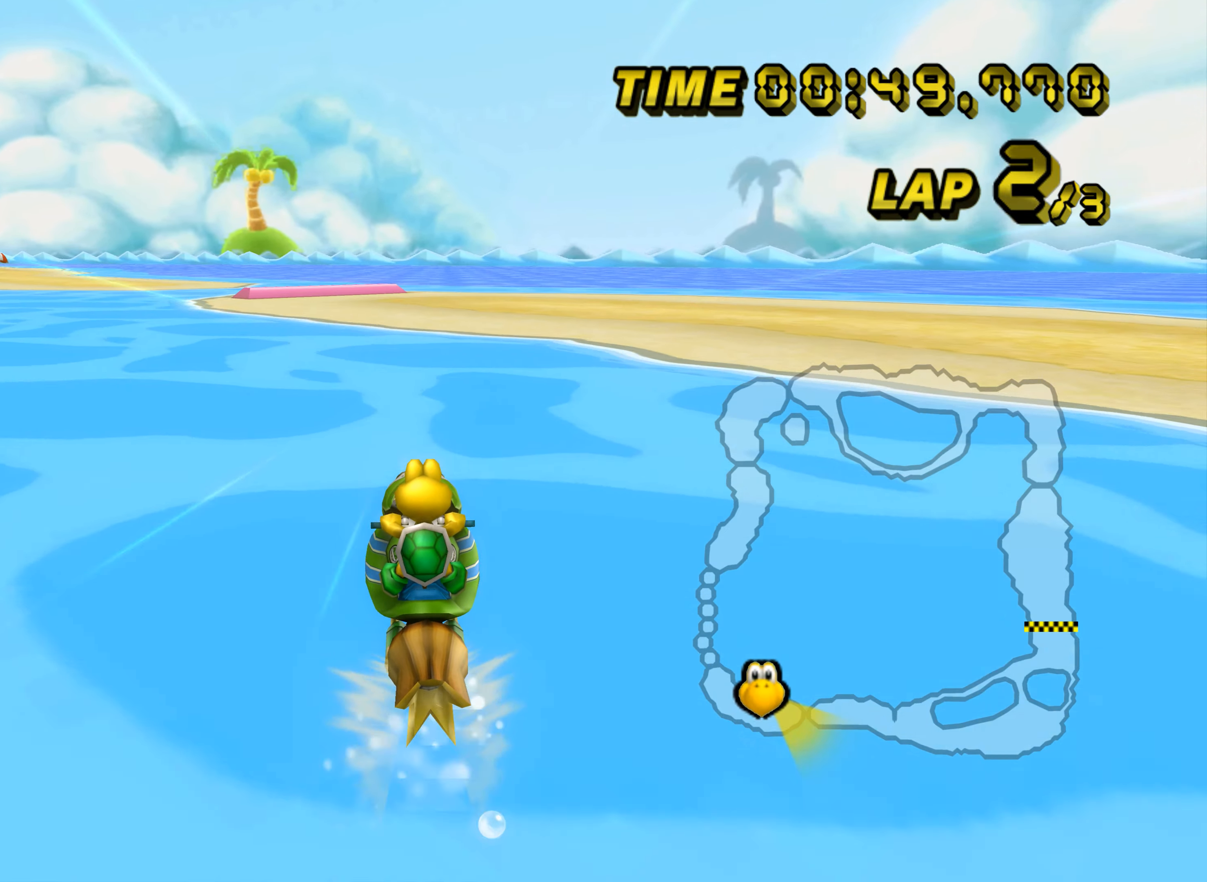
{"dt_ms": 501, "buttons": ["A", "R1"], "left_stick": "up-left", "events": [[334, "R1", "down"], [501, "left_stick", "up-left"]]}